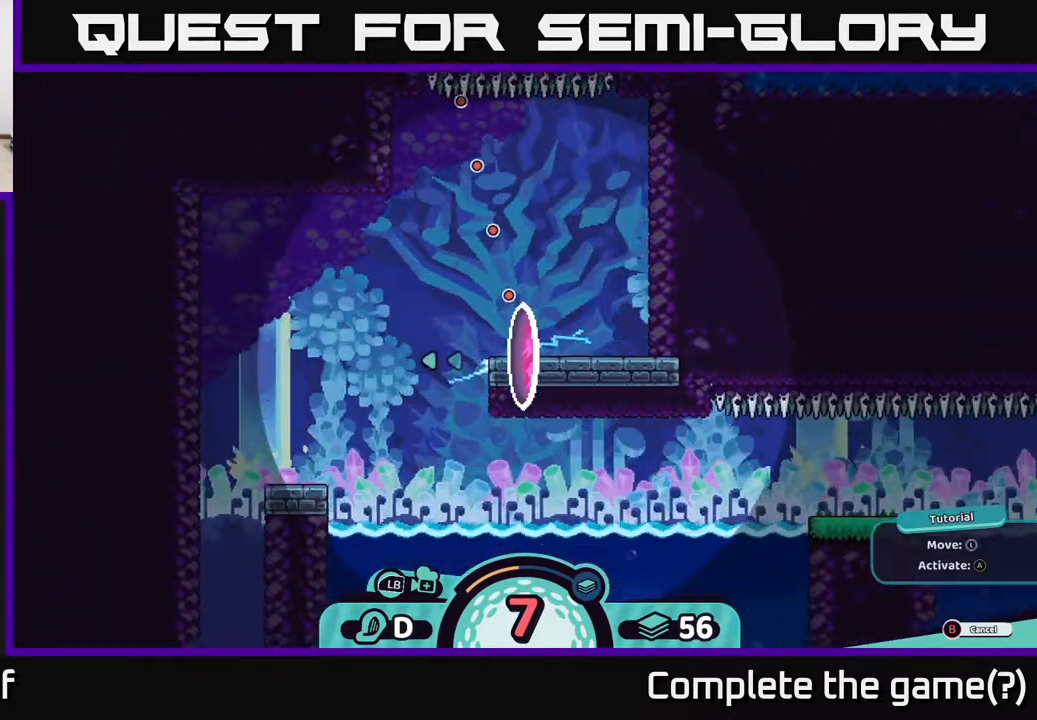
Gameplay with a controller (Xbox layout); each line is a JSON object with the inputs held at the frame after it. "events" lists button and stick changes between this image and that frame as [ms after this image, input, new state], when the widget could be followed in between.
{"buttons": [], "left_stick": "center", "right_stick": "down-left", "events": [[133, "left_stick", "center"], [250, "right_stick", "center"], [333, "left_stick", "down-left"], [433, "right_stick", "down-left"], [450, "left_stick", "center"]]}
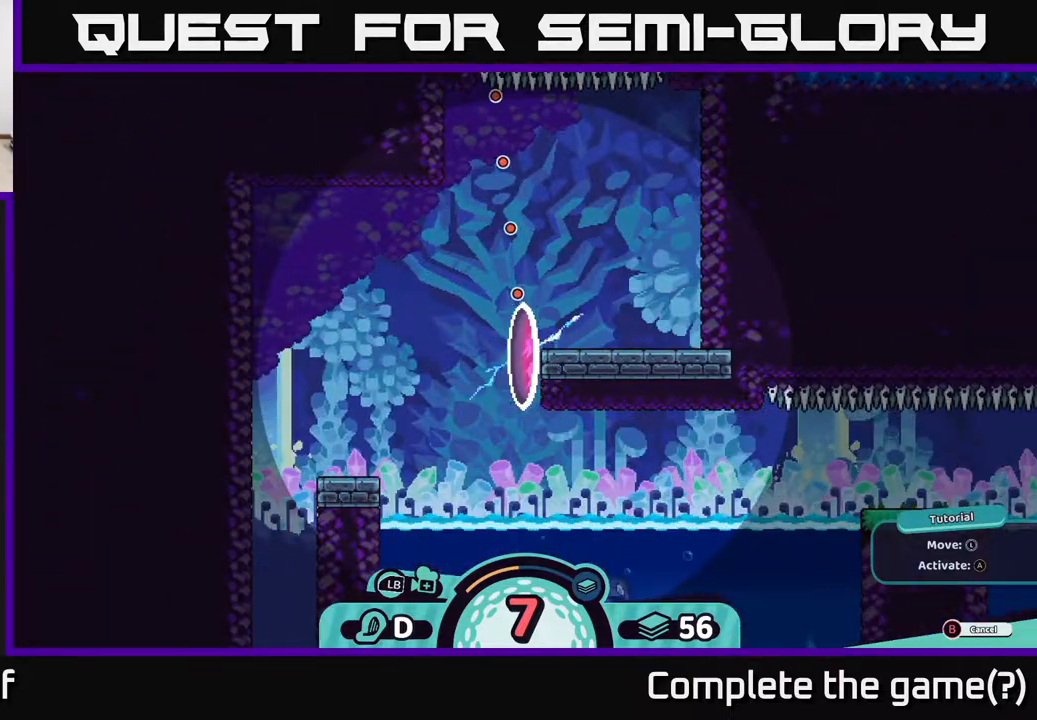
{"buttons": [], "left_stick": "center", "right_stick": "center", "events": [[333, "right_stick", "center"]]}
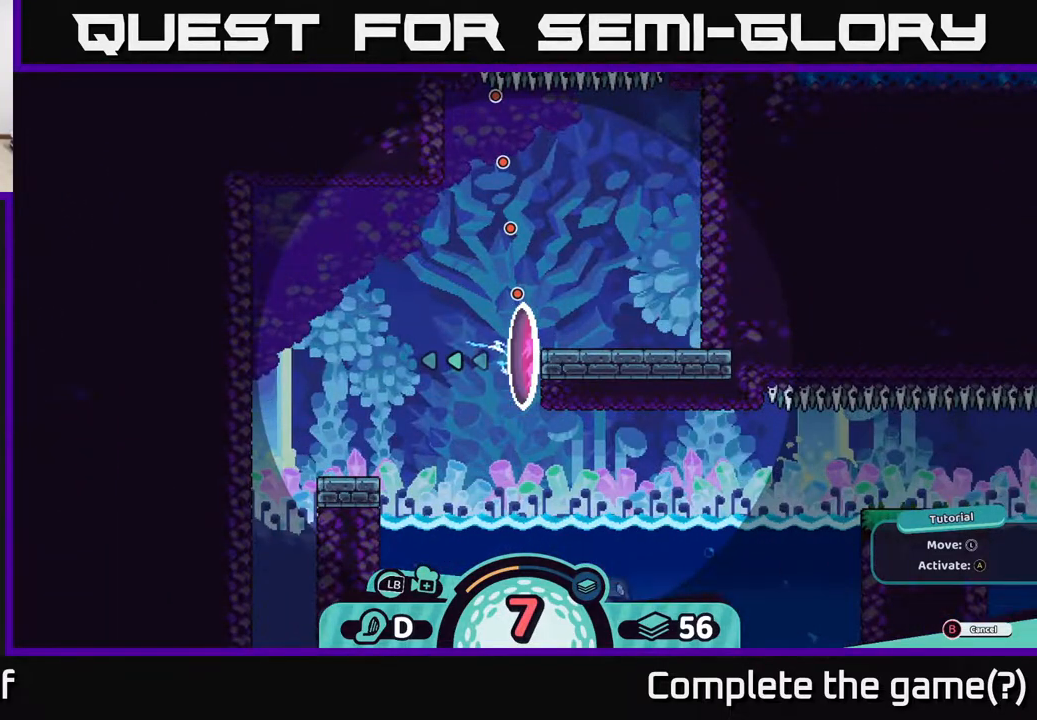
{"buttons": [], "left_stick": "right", "right_stick": "center", "events": [[433, "left_stick", "right"]]}
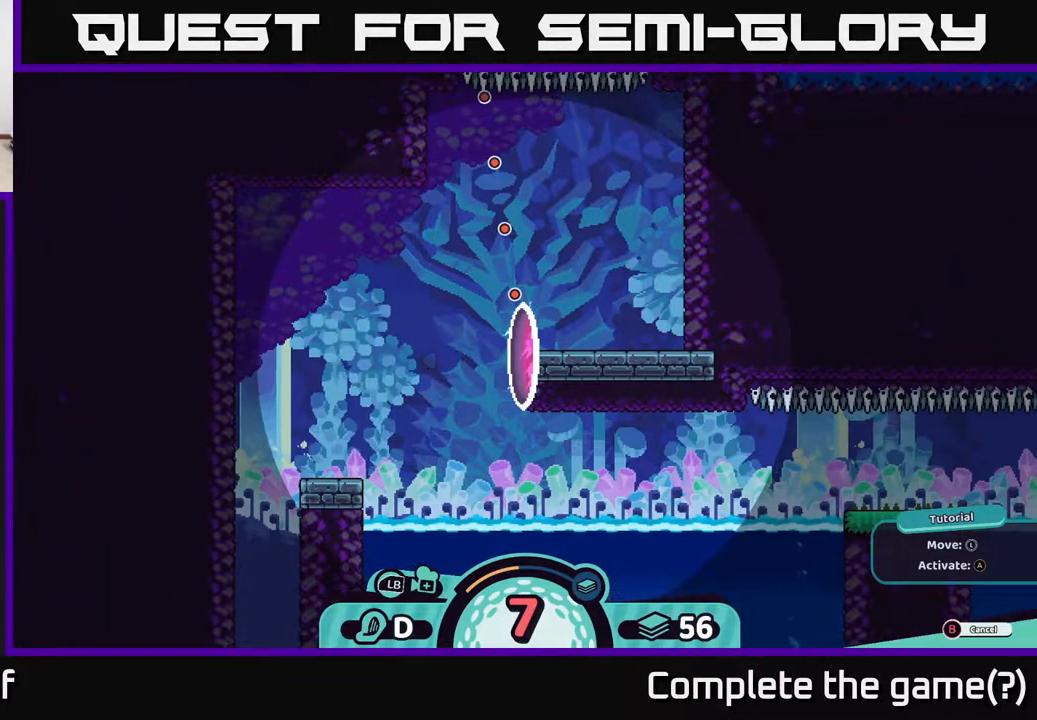
{"buttons": [], "left_stick": "center", "right_stick": "center", "events": [[33, "left_stick", "center"]]}
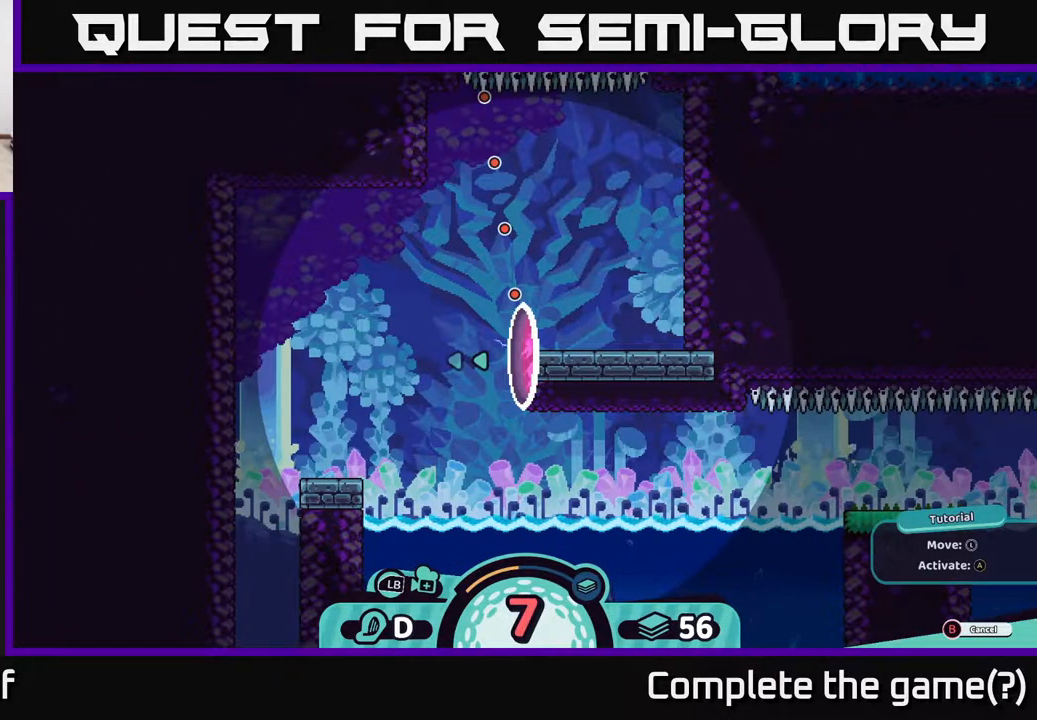
{"buttons": [], "left_stick": "up-right", "right_stick": "center", "events": [[283, "left_stick", "up"], [417, "left_stick", "up-right"]]}
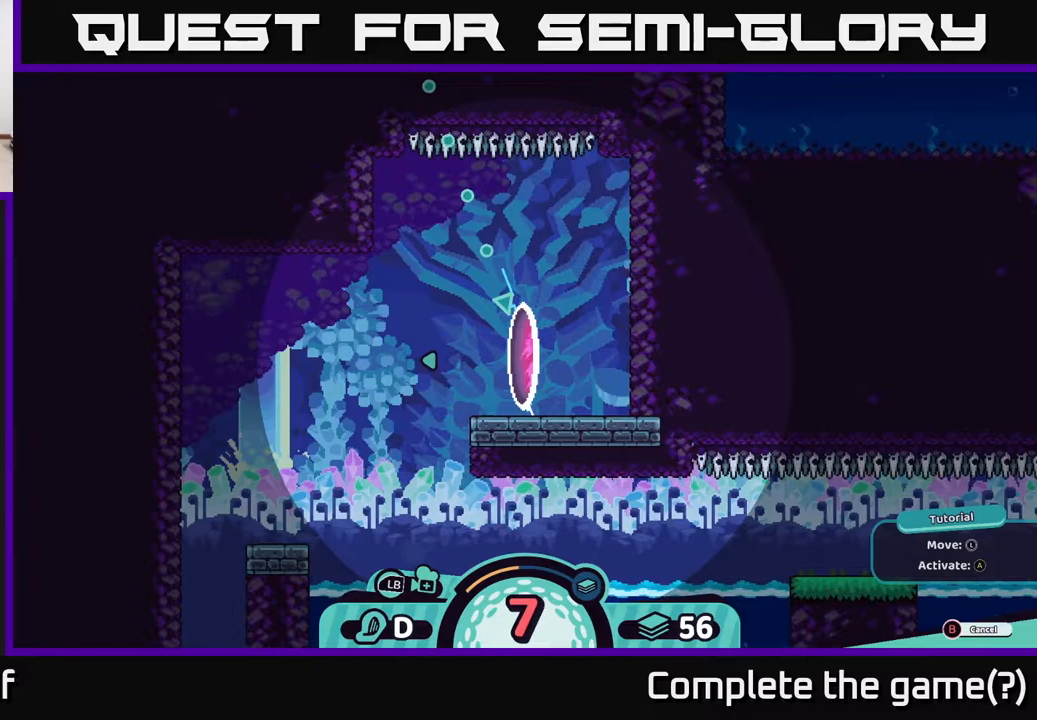
{"buttons": [], "left_stick": "center", "right_stick": "center", "events": [[33, "left_stick", "right"], [367, "left_stick", "center"]]}
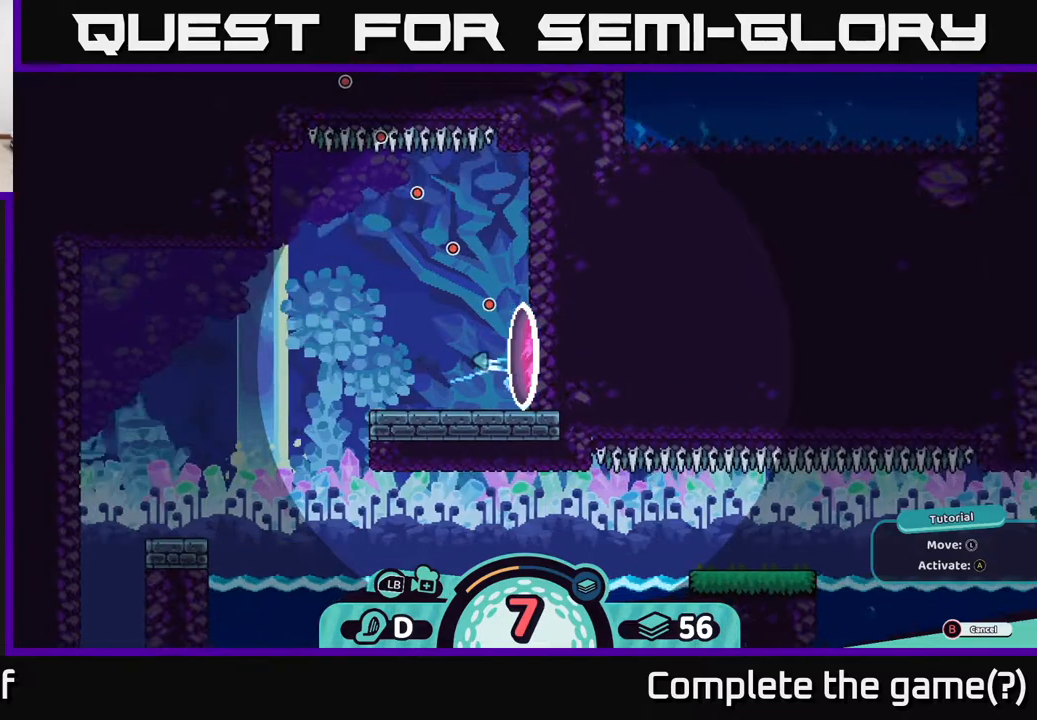
{"buttons": [], "left_stick": "center", "right_stick": "center", "events": [[367, "left_stick", "up-left"], [483, "left_stick", "center"]]}
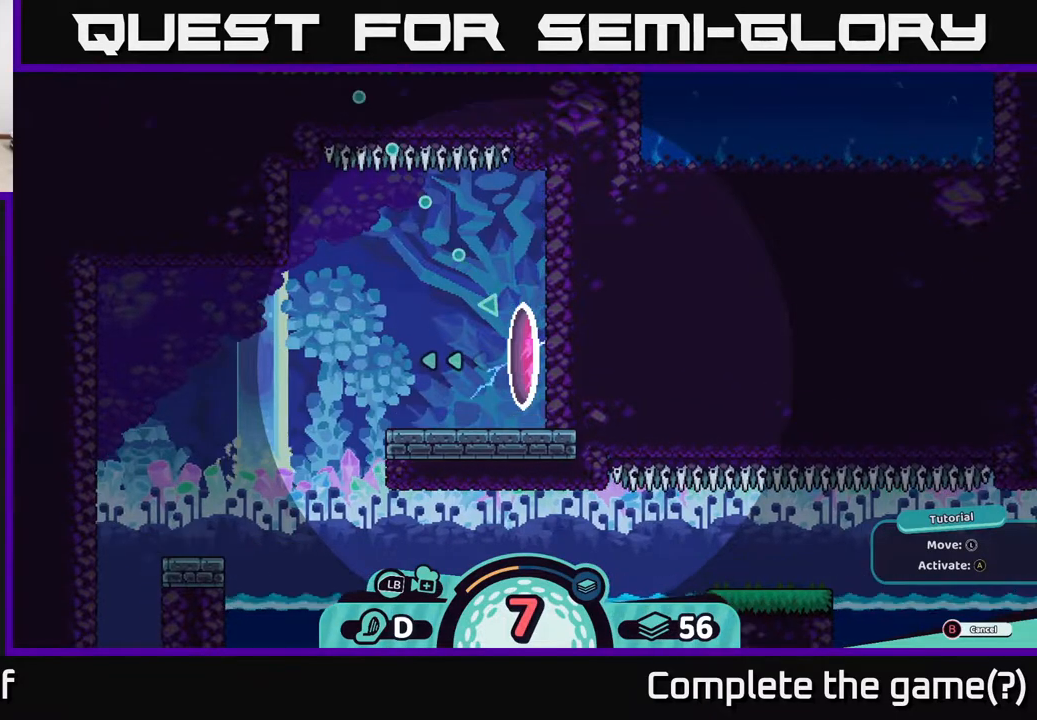
{"buttons": [], "left_stick": "center", "right_stick": "center", "events": []}
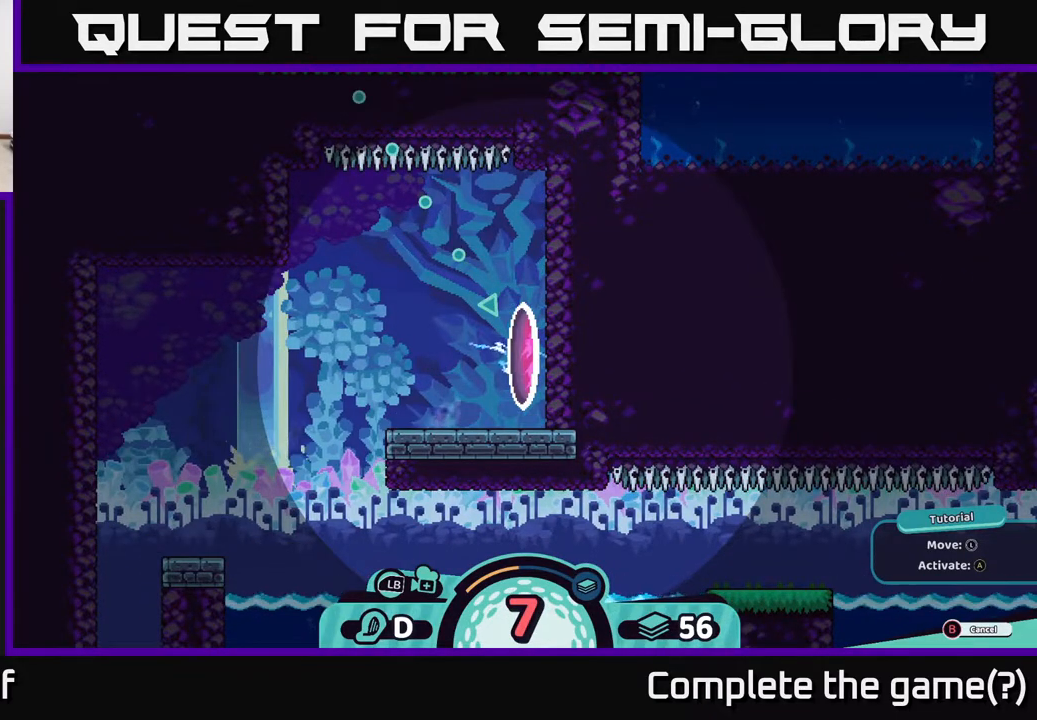
{"buttons": [], "left_stick": "center", "right_stick": "center", "events": []}
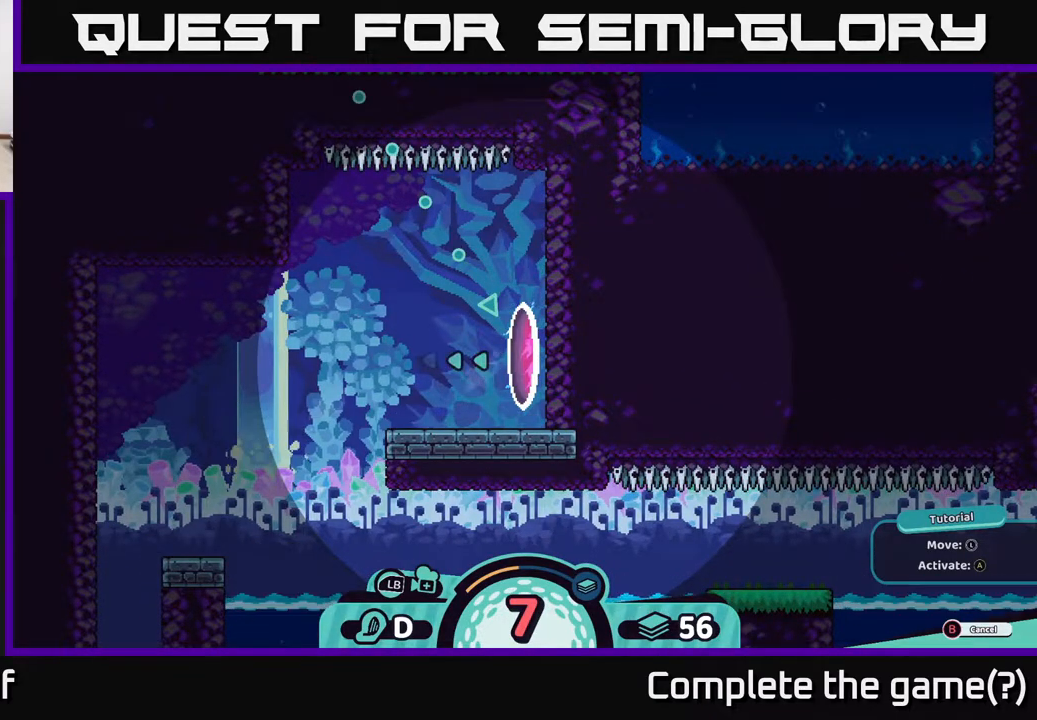
{"buttons": [], "left_stick": "center", "right_stick": "center", "events": []}
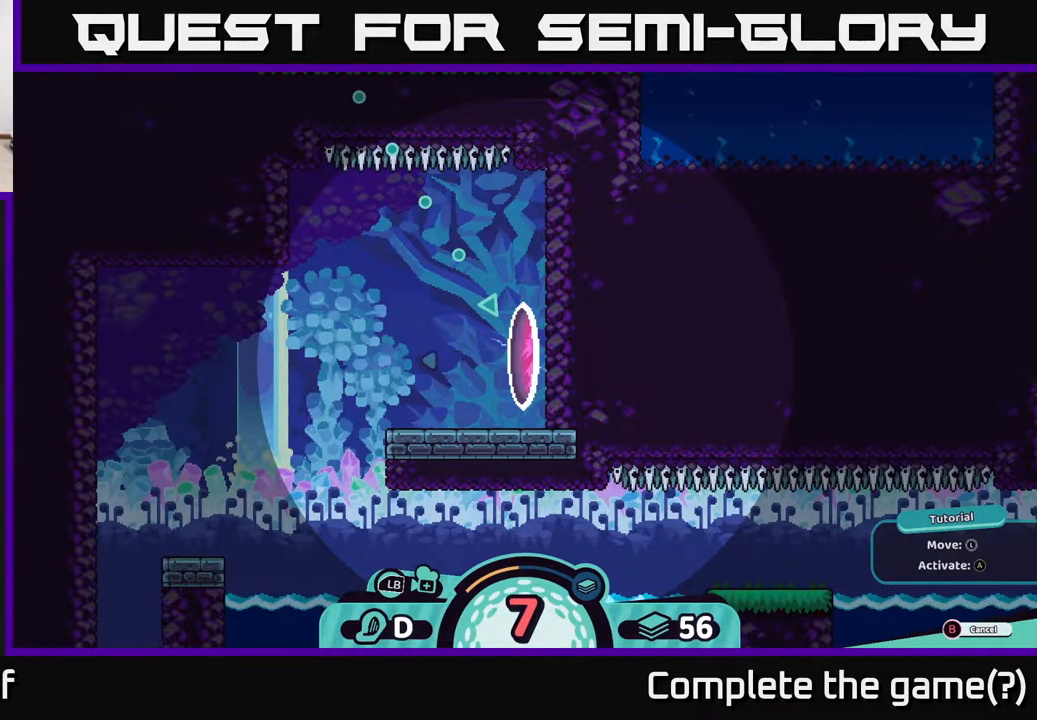
{"buttons": [], "left_stick": "center", "right_stick": "center", "events": []}
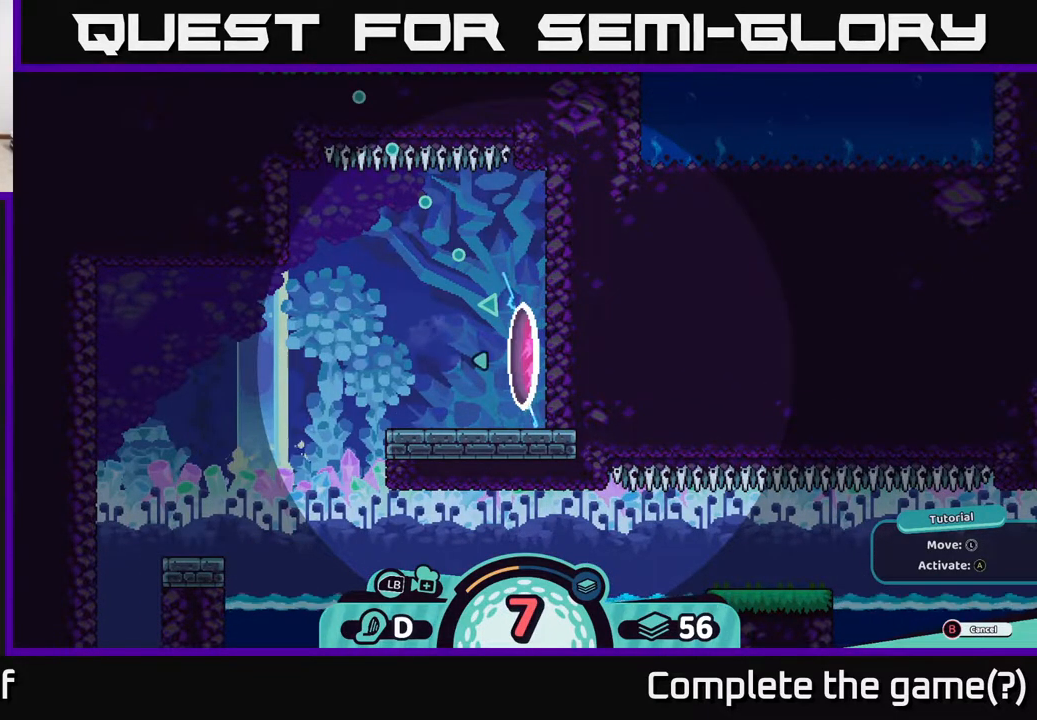
{"buttons": [], "left_stick": "up", "right_stick": "center", "events": [[133, "left_stick", "up"]]}
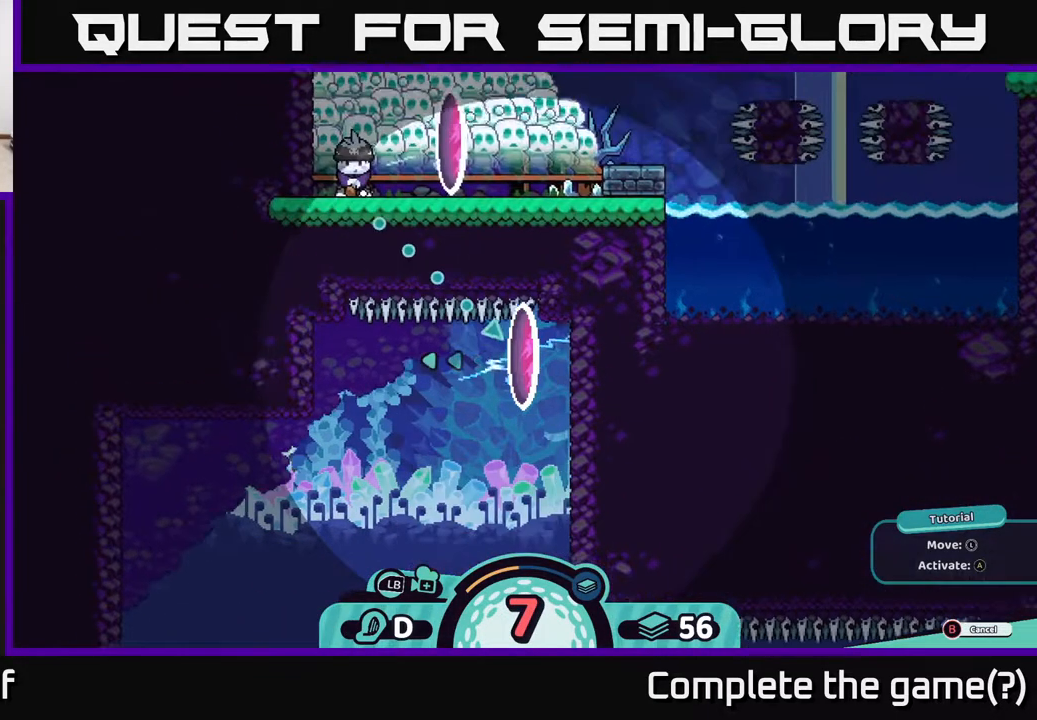
{"buttons": [], "left_stick": "center", "right_stick": "center", "events": [[167, "left_stick", "center"]]}
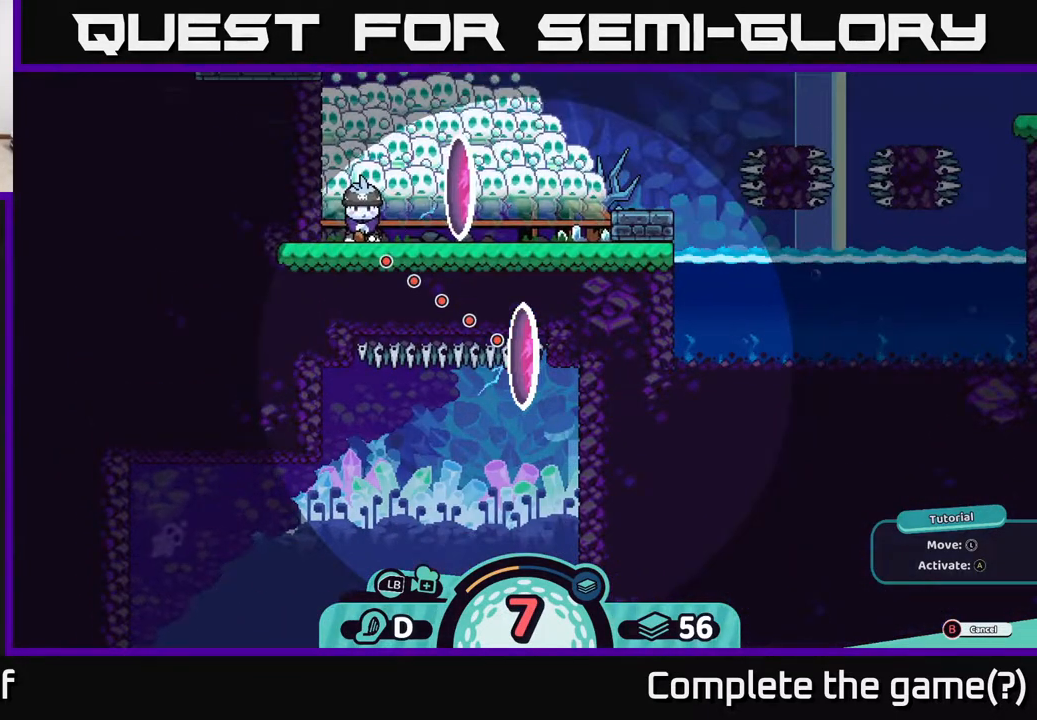
{"buttons": [], "left_stick": "center", "right_stick": "center", "events": []}
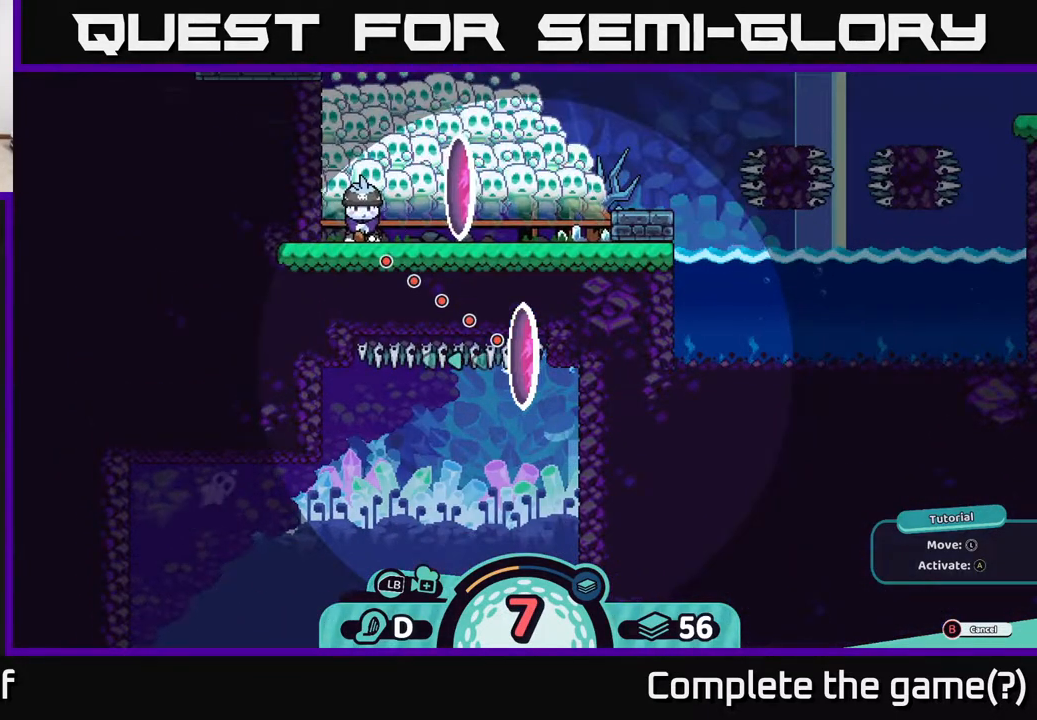
{"buttons": [], "left_stick": "center", "right_stick": "center", "events": []}
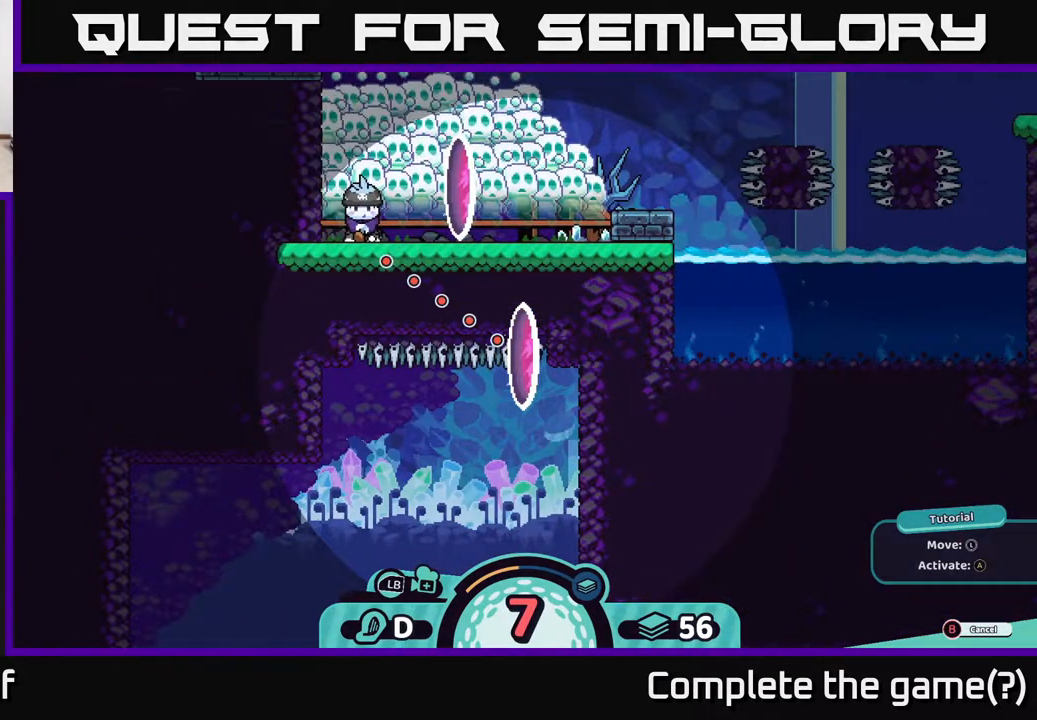
{"buttons": [], "left_stick": "center", "right_stick": "center", "events": []}
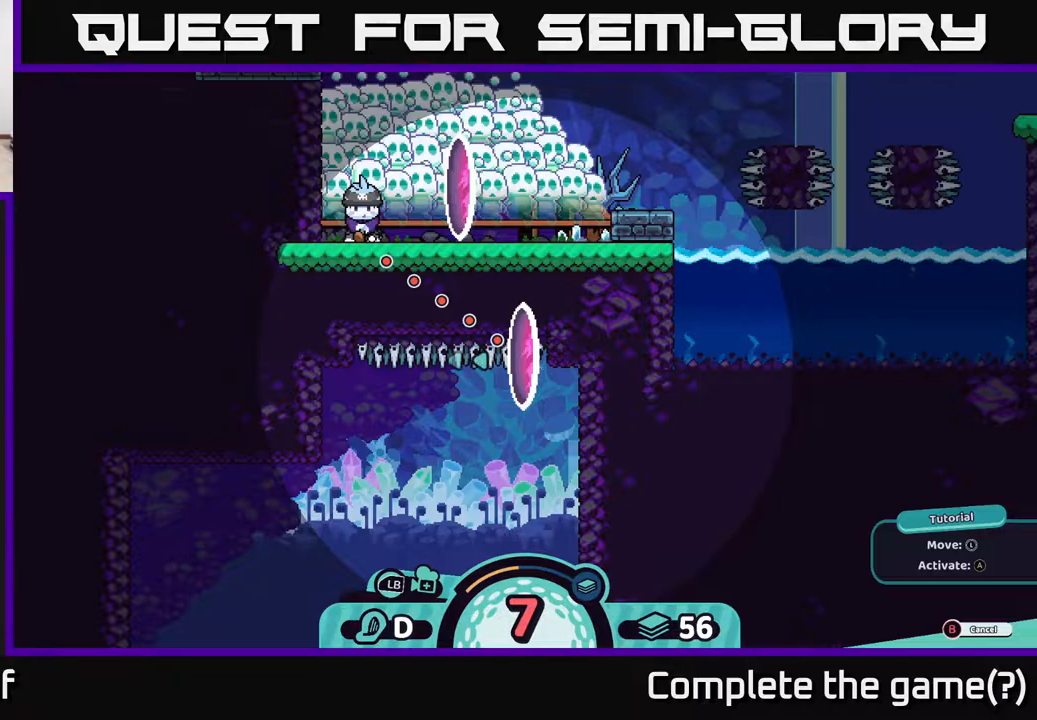
{"buttons": [], "left_stick": "down", "right_stick": "center", "events": [[217, "left_stick", "down"]]}
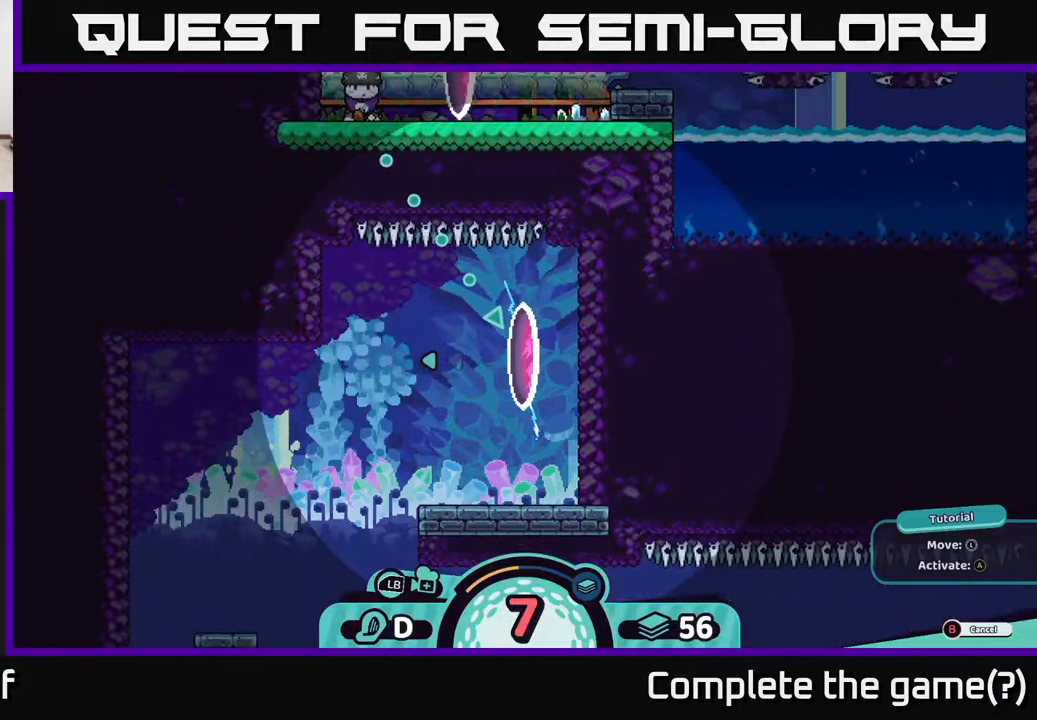
{"buttons": [], "left_stick": "right", "right_stick": "center", "events": [[133, "left_stick", "center"], [333, "left_stick", "right"]]}
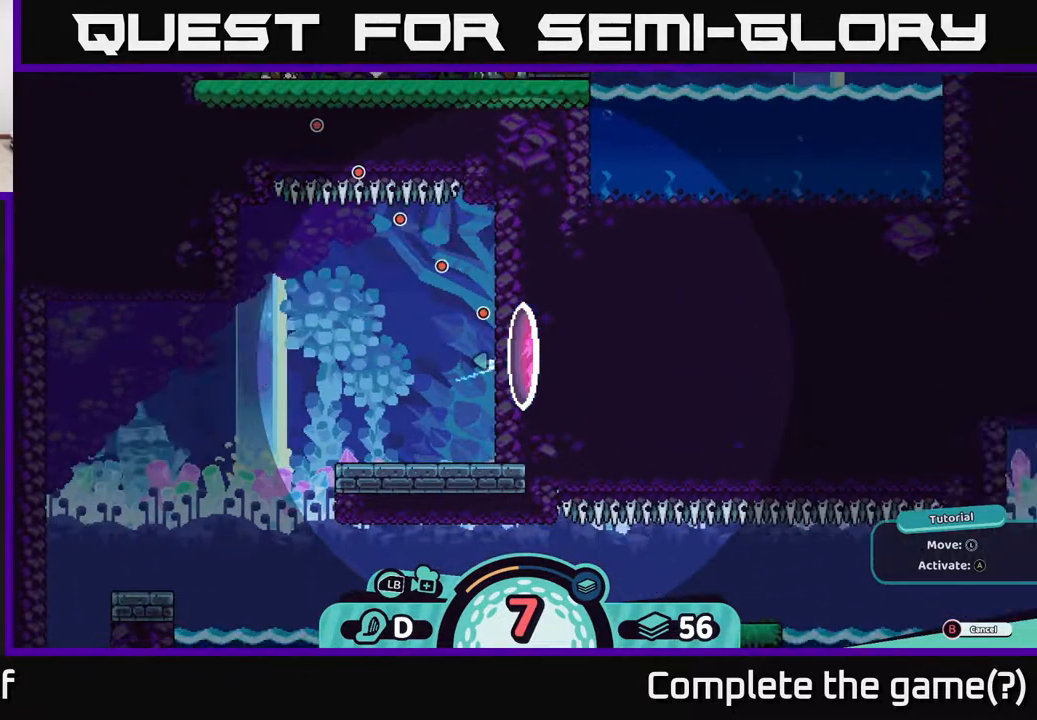
{"buttons": [], "left_stick": "left", "right_stick": "left", "events": [[50, "left_stick", "left"], [350, "right_stick", "left"]]}
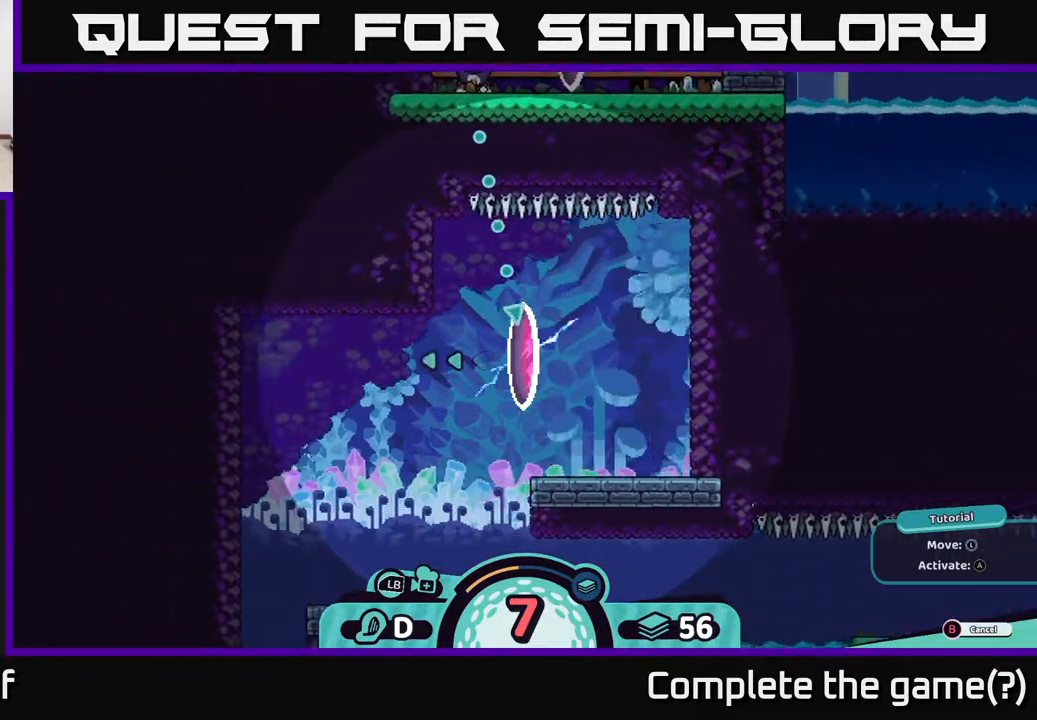
{"buttons": [], "left_stick": "left", "right_stick": "left", "events": []}
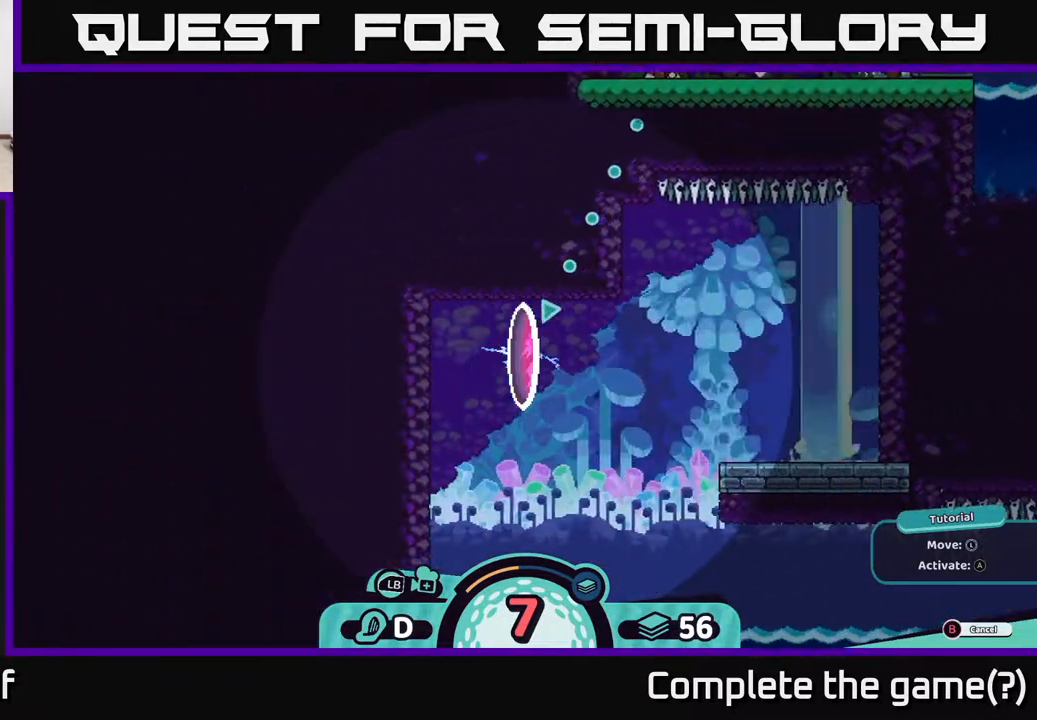
{"buttons": [], "left_stick": "left", "right_stick": "left", "events": []}
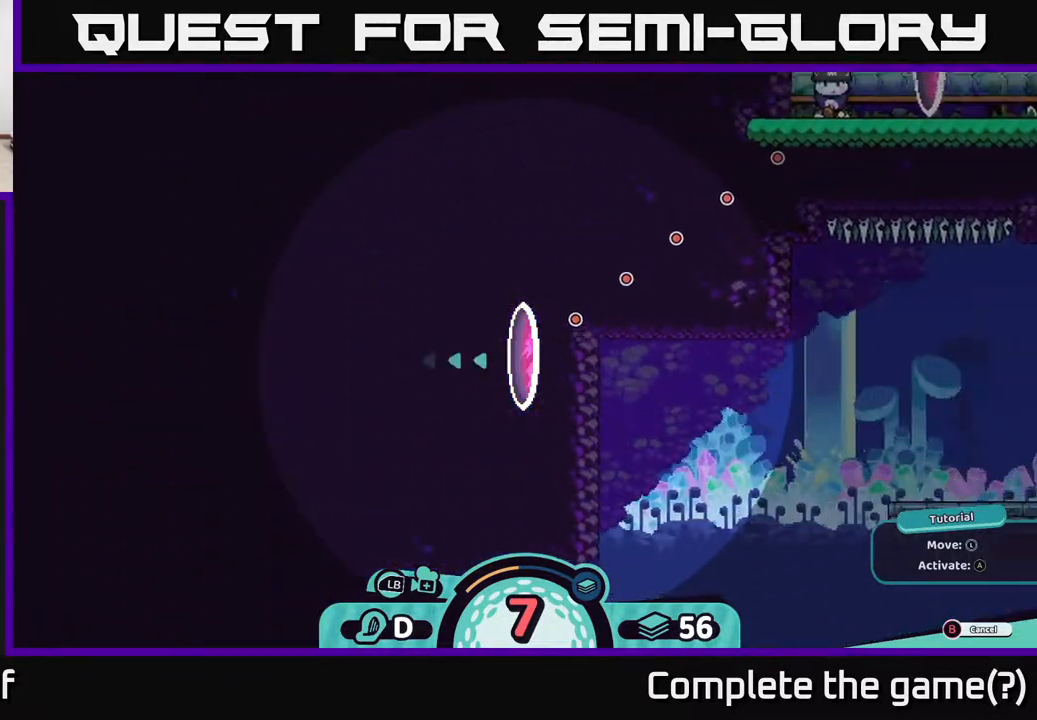
{"buttons": [], "left_stick": "up-right", "right_stick": "left", "events": [[167, "left_stick", "up-right"]]}
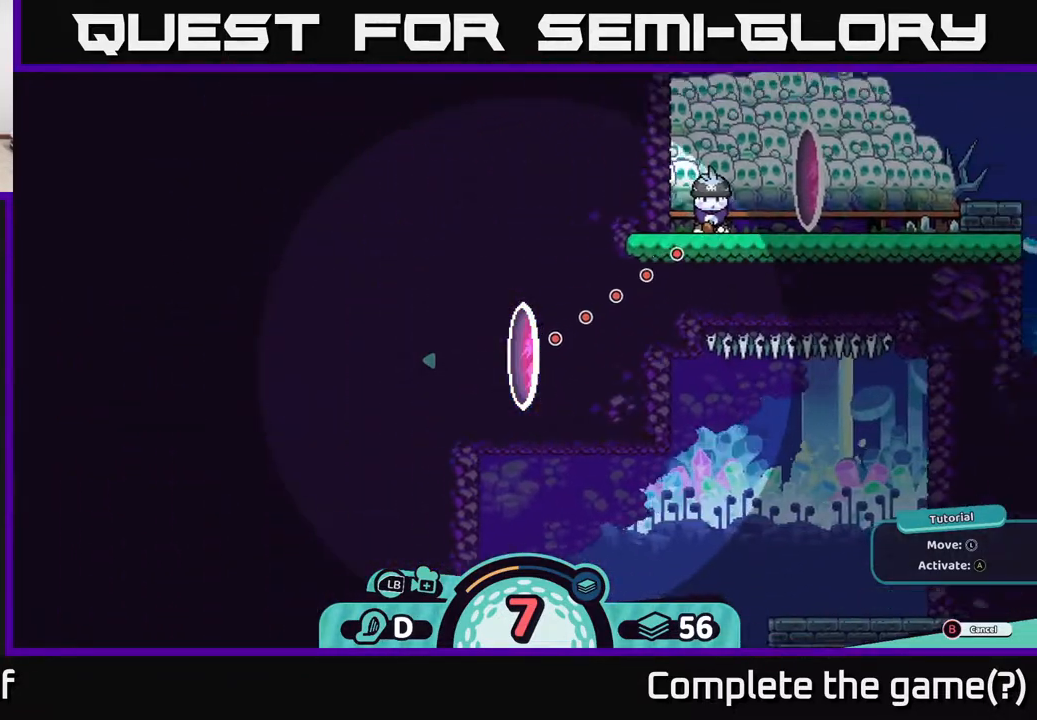
{"buttons": [], "left_stick": "right", "right_stick": "center", "events": [[117, "right_stick", "center"], [267, "left_stick", "right"]]}
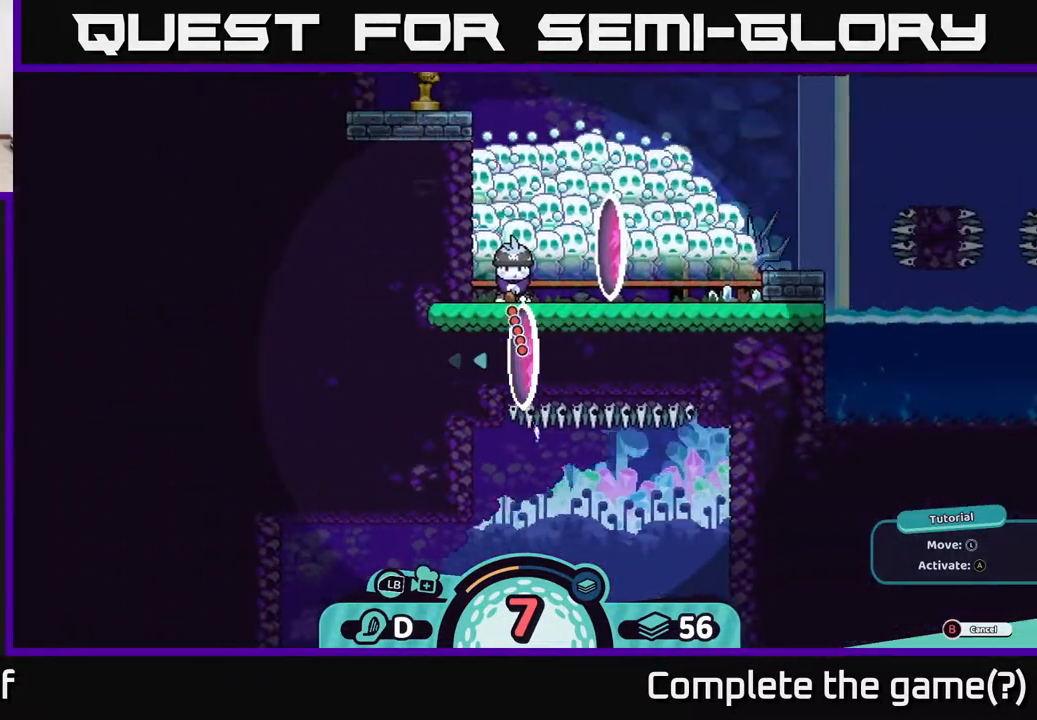
{"buttons": [], "left_stick": "down", "right_stick": "center", "events": [[167, "left_stick", "center"], [250, "left_stick", "down-right"], [450, "left_stick", "down"]]}
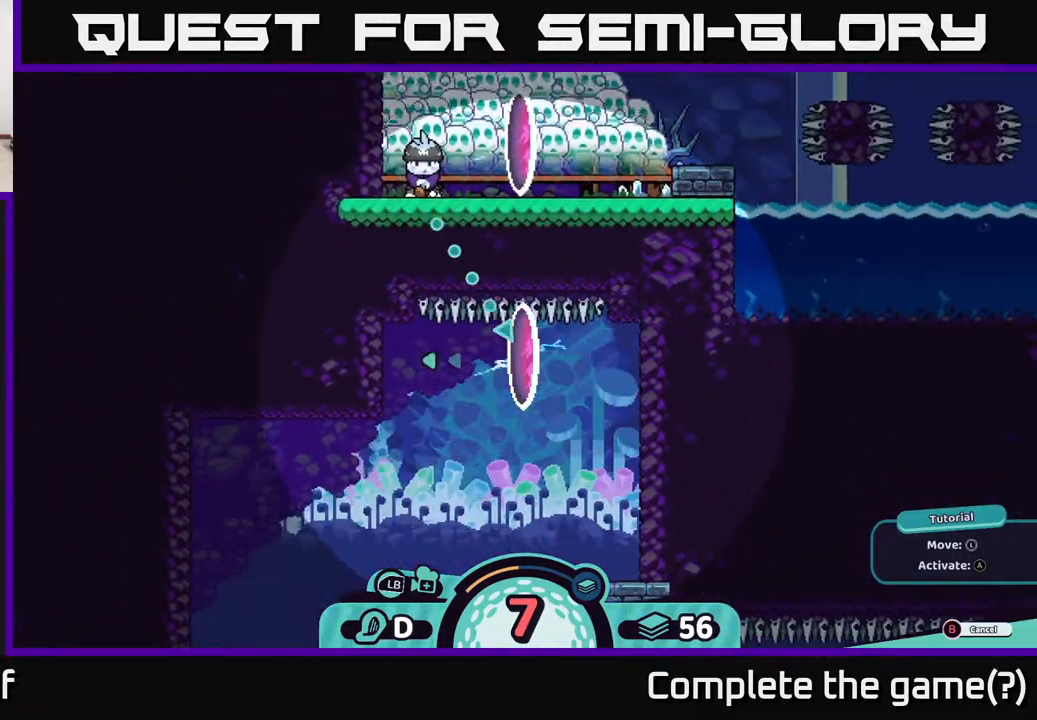
{"buttons": [], "left_stick": "center", "right_stick": "center", "events": [[83, "left_stick", "center"], [150, "B", "down"], [250, "B", "up"]]}
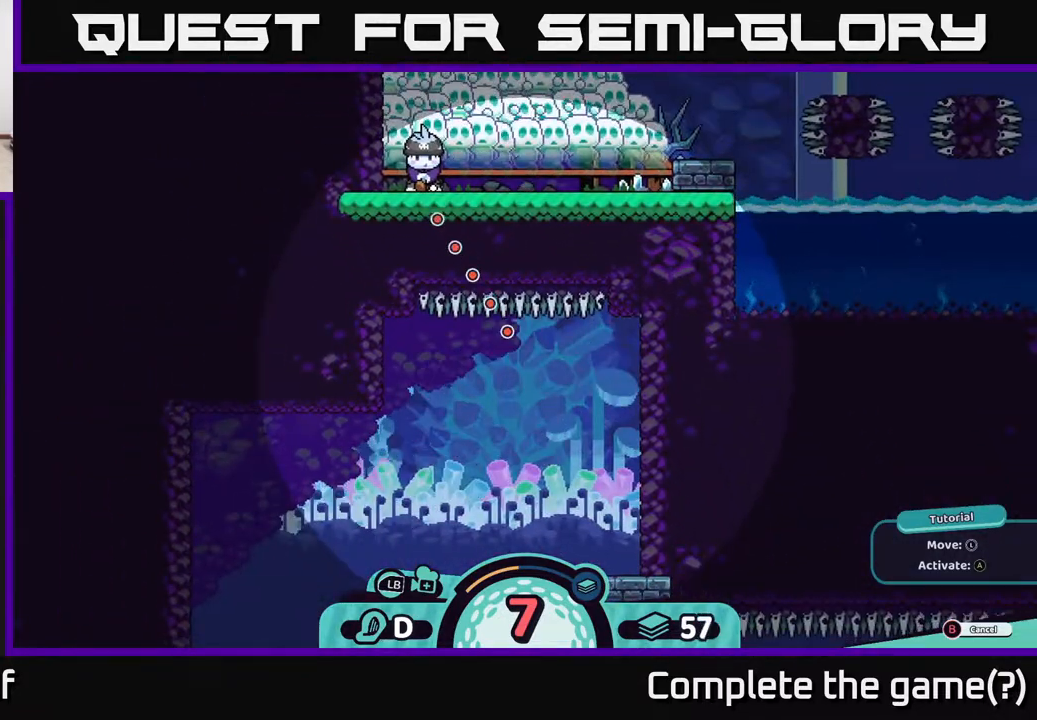
{"buttons": [], "left_stick": "center", "right_stick": "center", "events": [[33, "B", "down"], [133, "B", "up"]]}
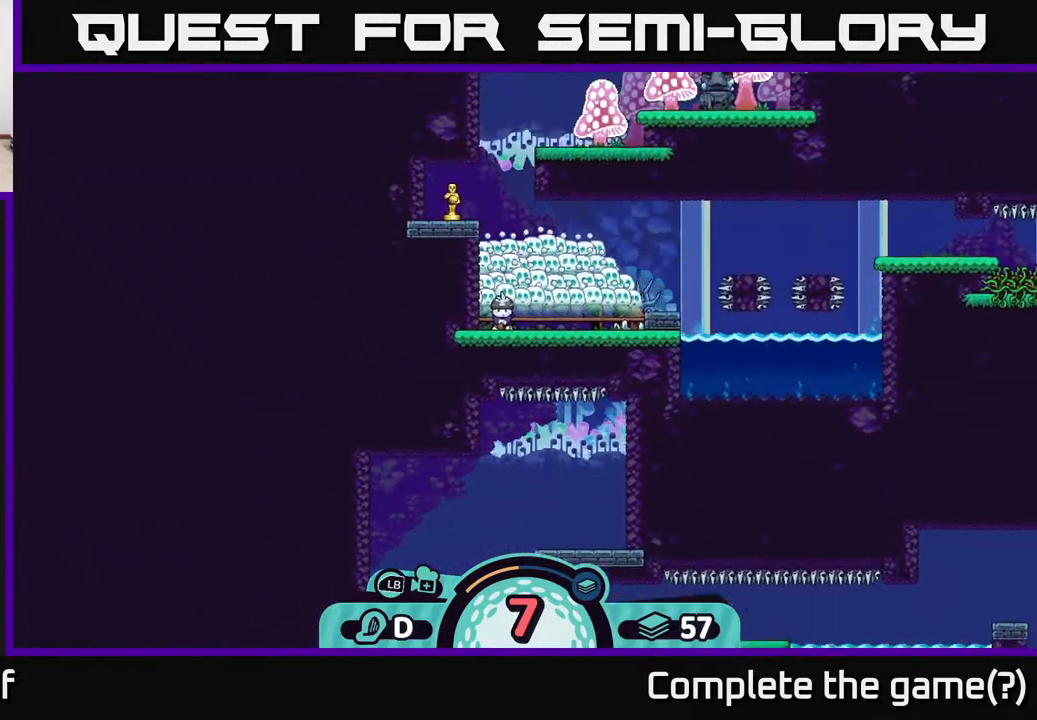
{"buttons": [], "left_stick": "center", "right_stick": "center", "events": []}
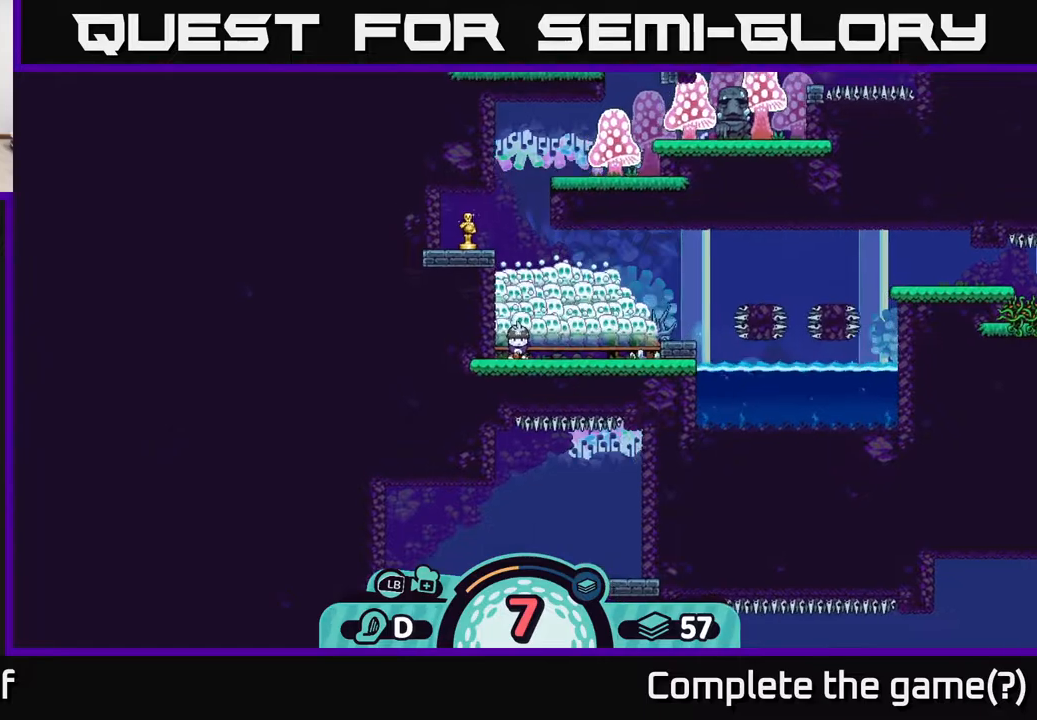
{"buttons": [], "left_stick": "center", "right_stick": "center", "events": [[33, "B", "down"], [167, "B", "up"]]}